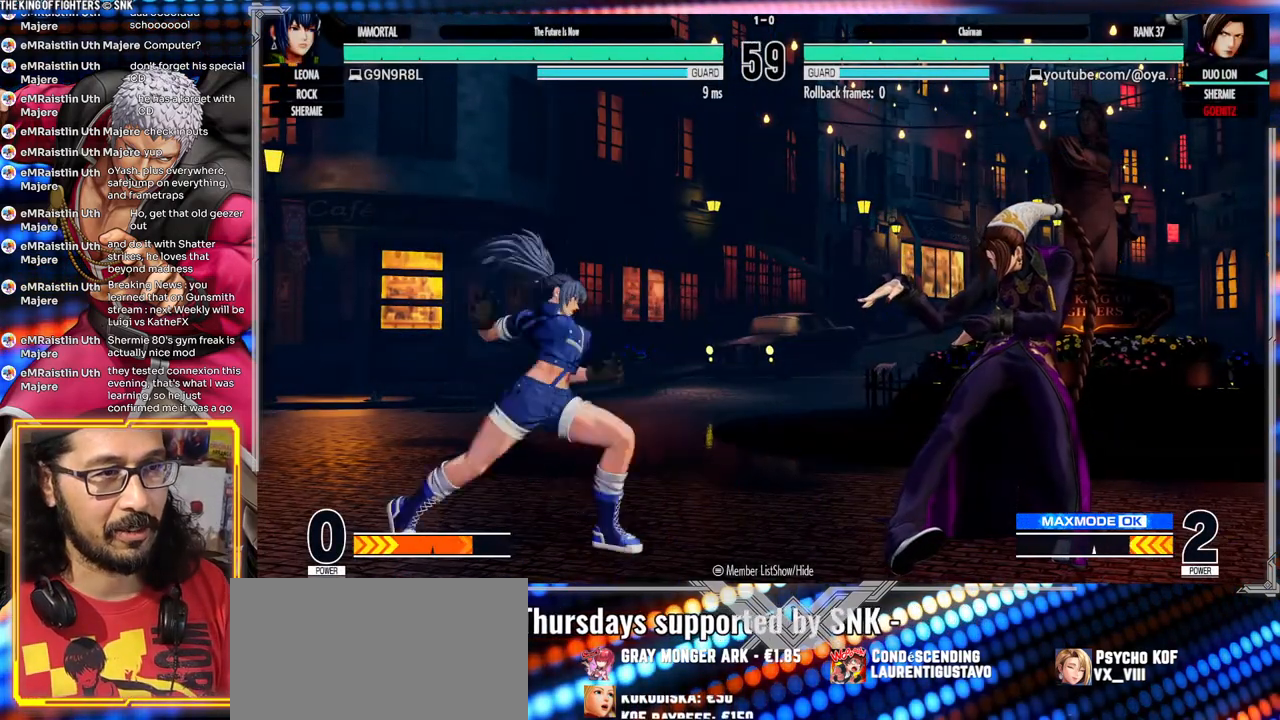
Gameplay with a controller (arcade stick); each line is a JSON object with the inputs held at the frame after it. "events" lists button and stick changes between this image and that frame as [ms after this image, input, new state], when the widget could be followed in between. Not read: L3 R3.
{"buttons": [], "left_stick": "right", "events": [[117, "left_stick", "right"]]}
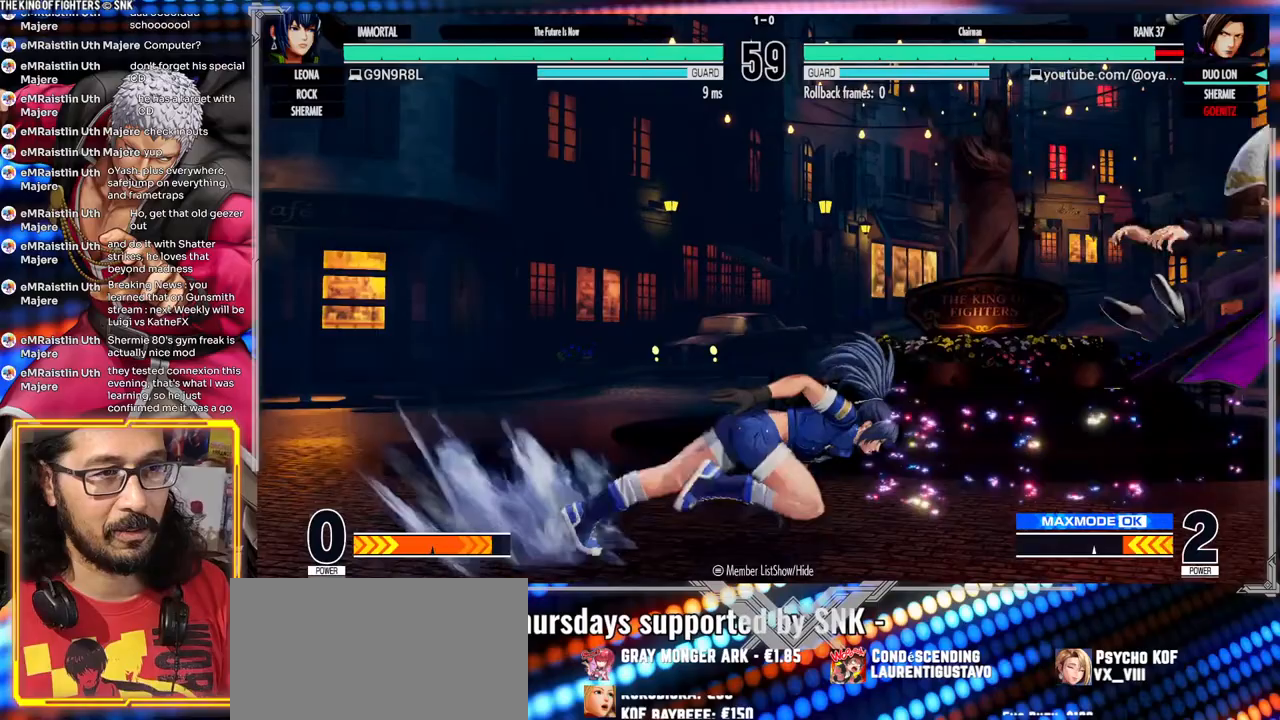
{"buttons": [], "left_stick": "down-right", "events": [[117, "A", "down"], [117, "X", "down"], [450, "left_stick", "down-right"], [467, "A", "up"], [467, "X", "up"]]}
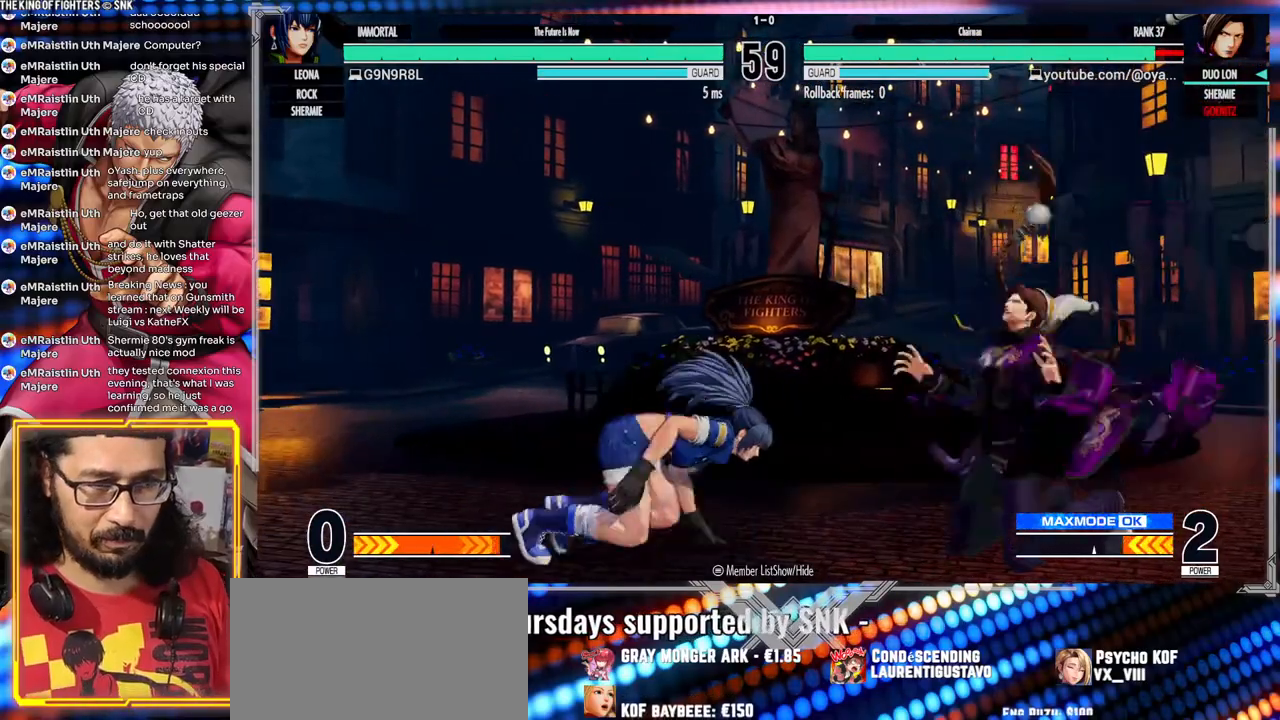
{"buttons": [], "left_stick": "down-right", "events": [[100, "A", "down"], [100, "X", "down"], [283, "A", "up"], [317, "X", "up"]]}
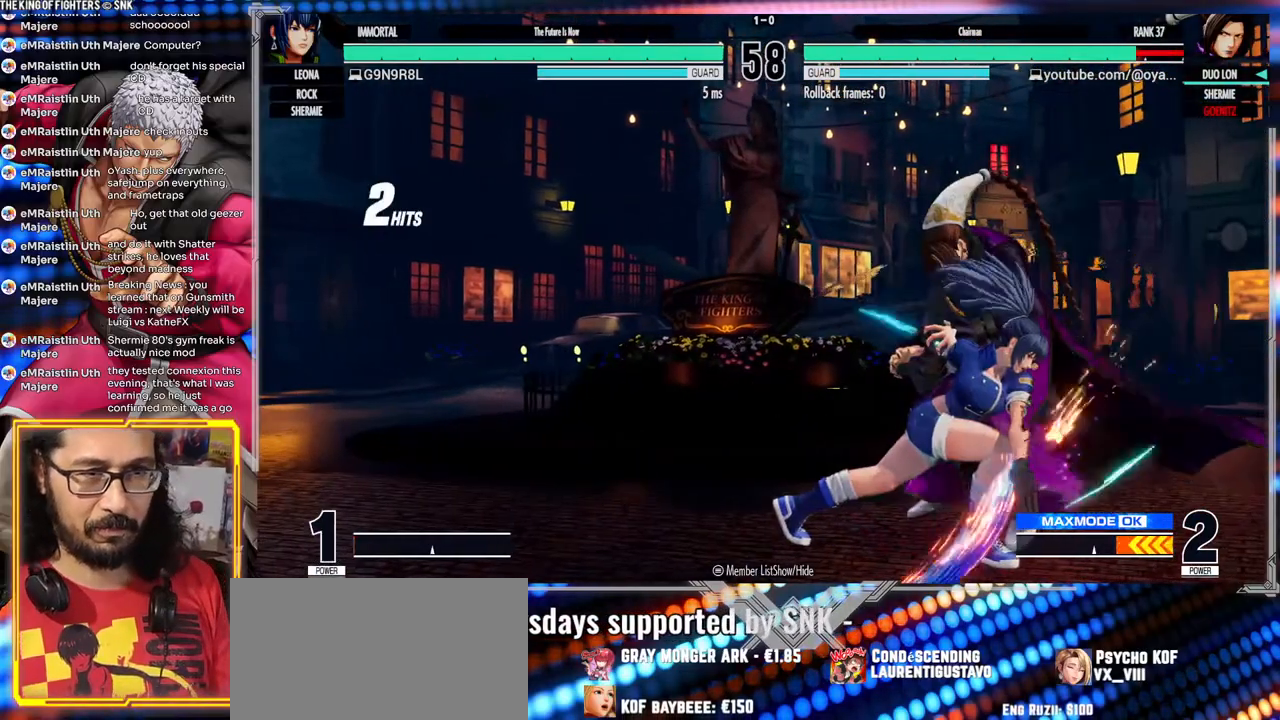
{"buttons": ["A", "X"], "left_stick": "down-right", "events": [[233, "A", "down"], [233, "X", "down"]]}
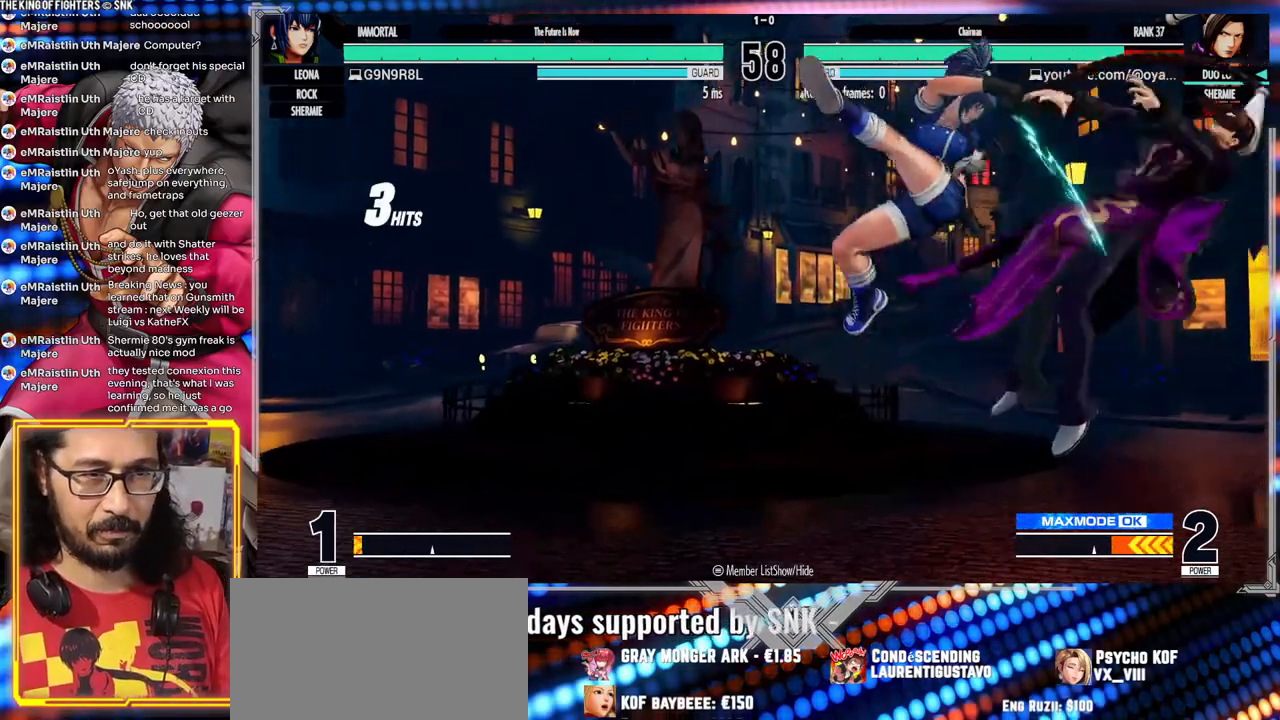
{"buttons": [], "left_stick": "center", "events": [[50, "X", "up"], [83, "A", "up"], [217, "left_stick", "center"], [267, "A", "down"], [267, "X", "down"], [417, "A", "up"], [450, "X", "up"]]}
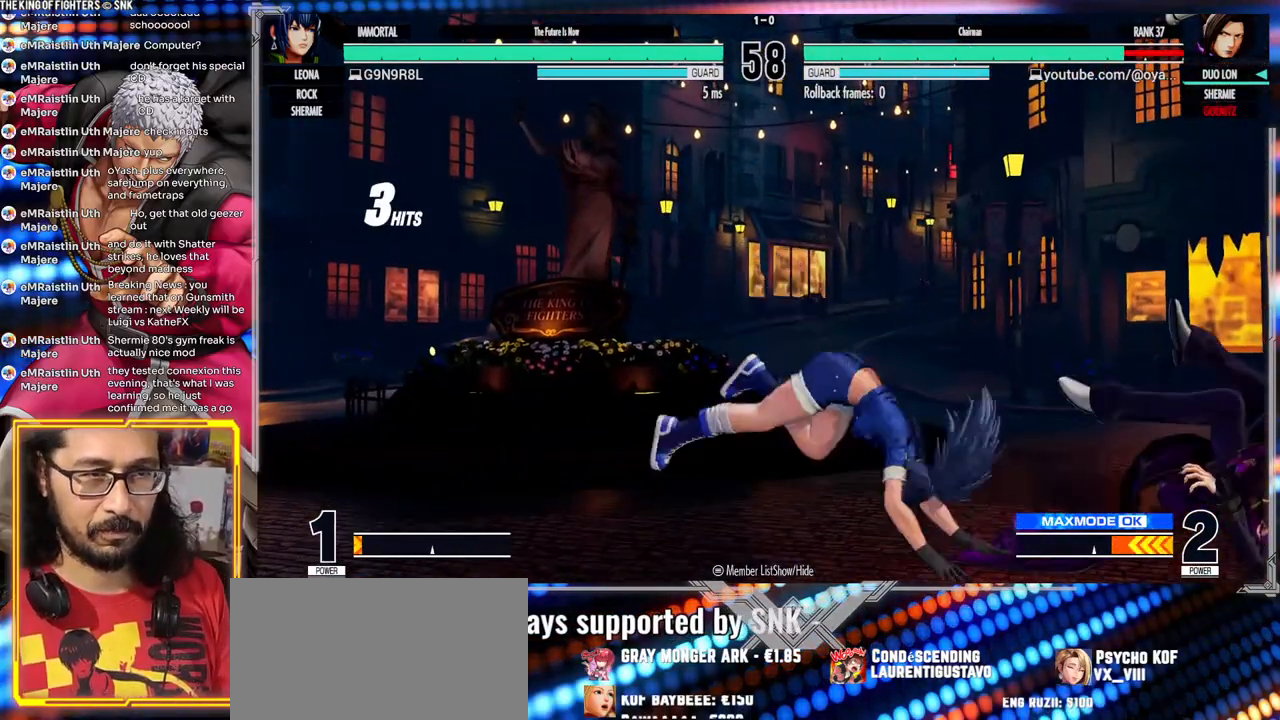
{"buttons": [], "left_stick": "center", "events": []}
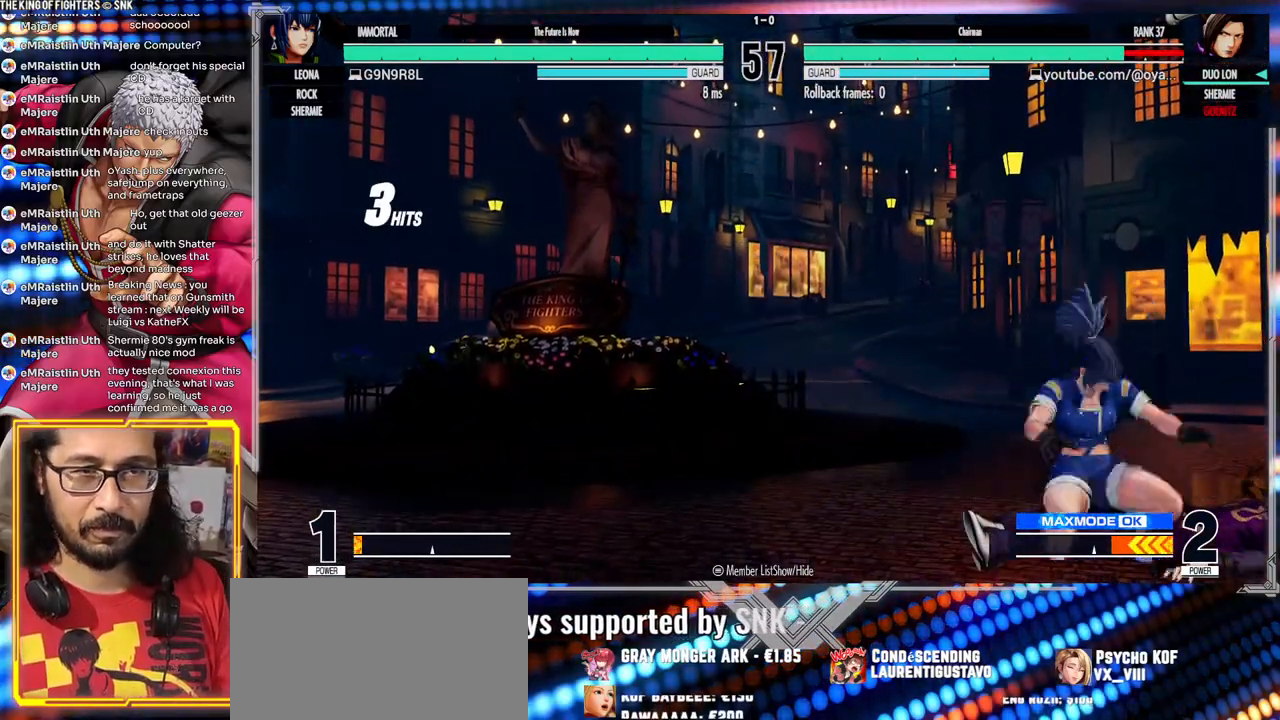
{"buttons": [], "left_stick": "right"}
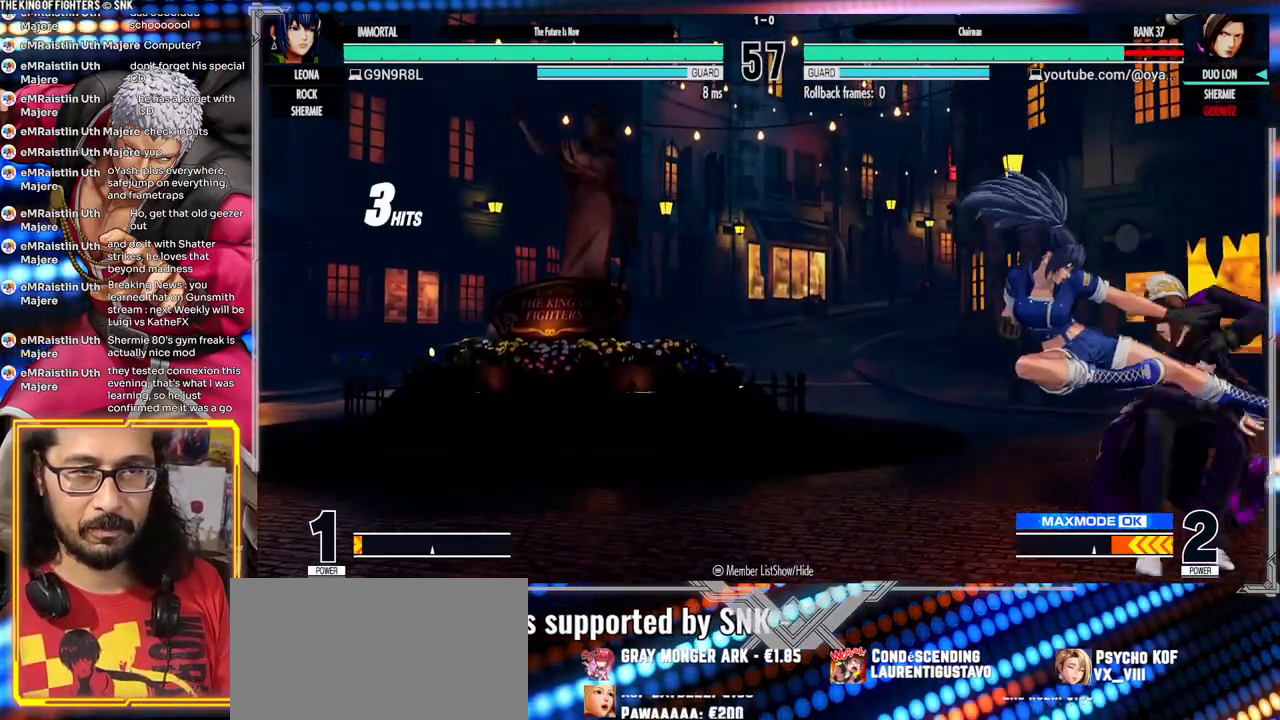
{"buttons": [], "left_stick": "down-right", "events": [[33, "left_stick", "down-right"], [100, "X", "down"], [217, "X", "up"]]}
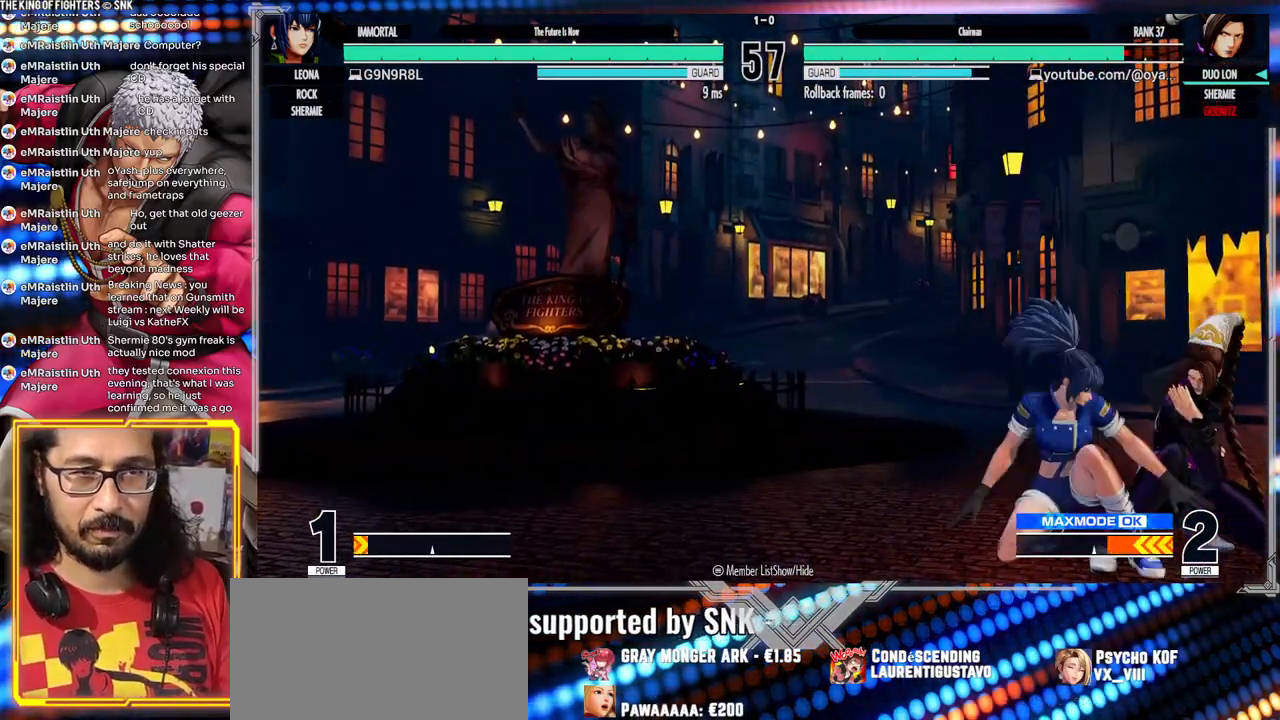
{"buttons": [], "left_stick": "down-right", "events": []}
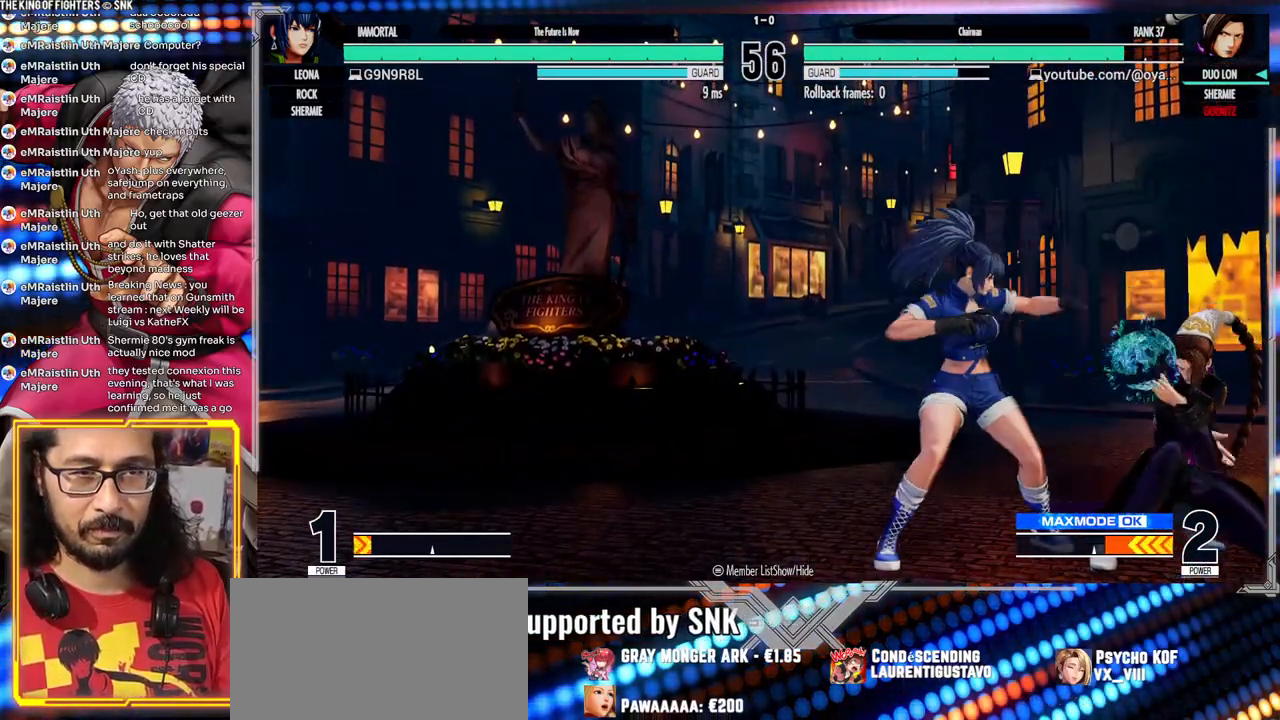
{"buttons": [], "left_stick": "down-right", "events": [[217, "X", "down"], [433, "X", "up"]]}
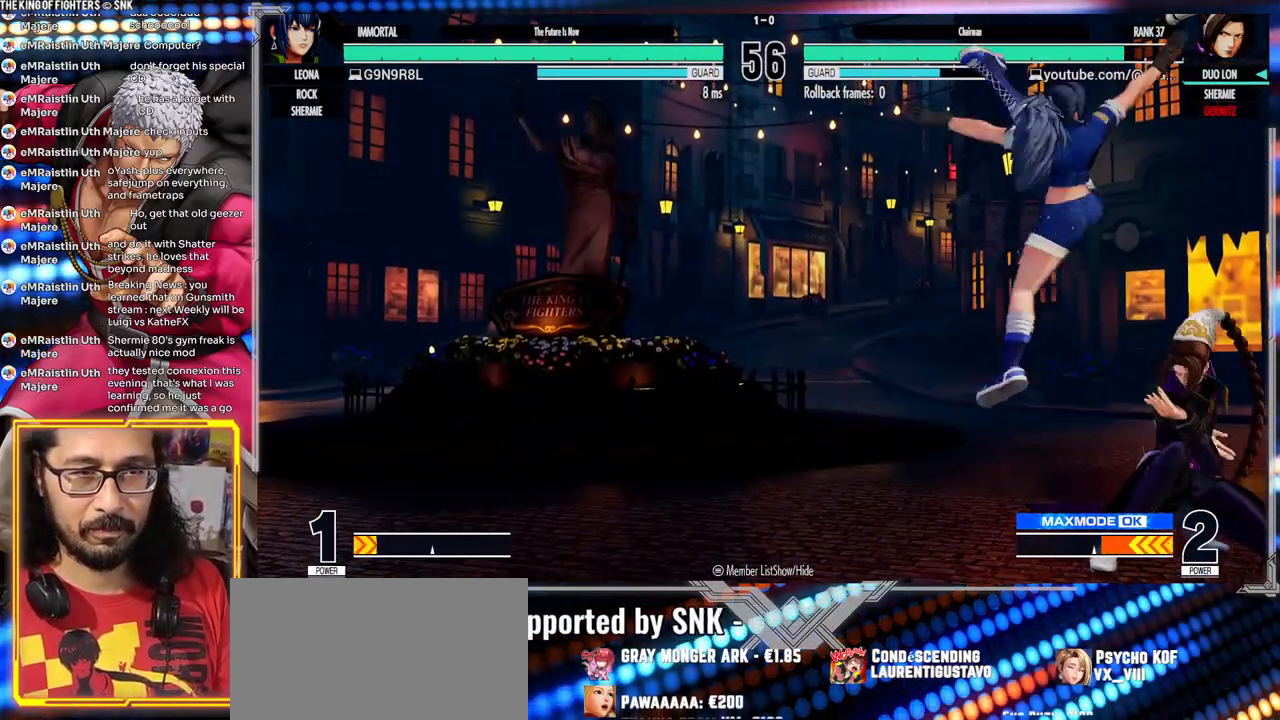
{"buttons": [], "left_stick": "down-right", "events": []}
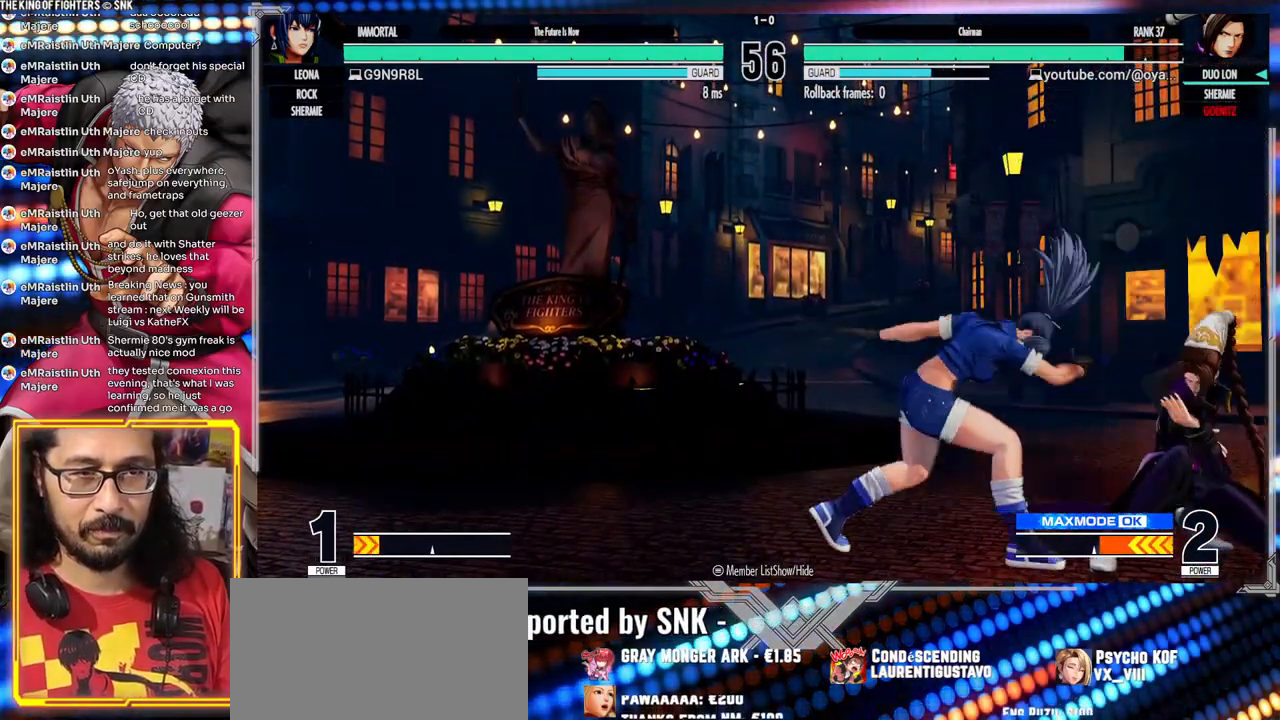
{"buttons": [], "left_stick": "center"}
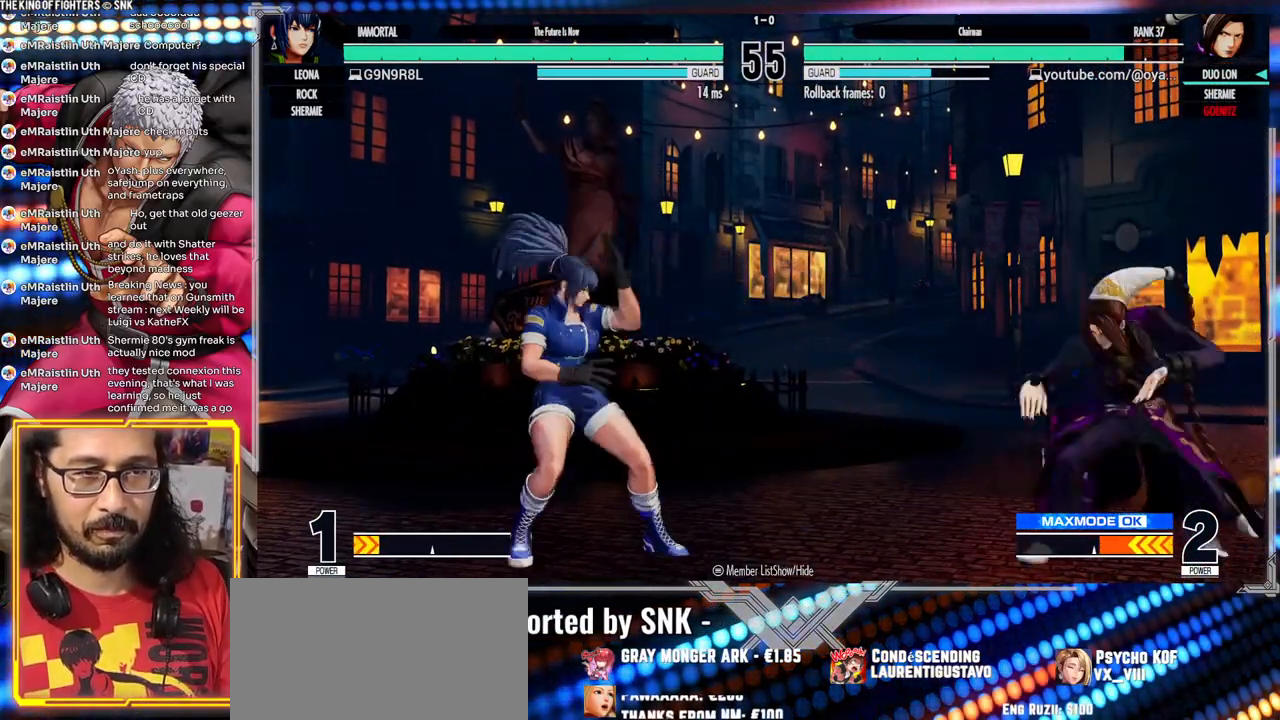
{"buttons": [], "left_stick": "down-right", "events": [[50, "left_stick", "right"], [483, "left_stick", "down-right"]]}
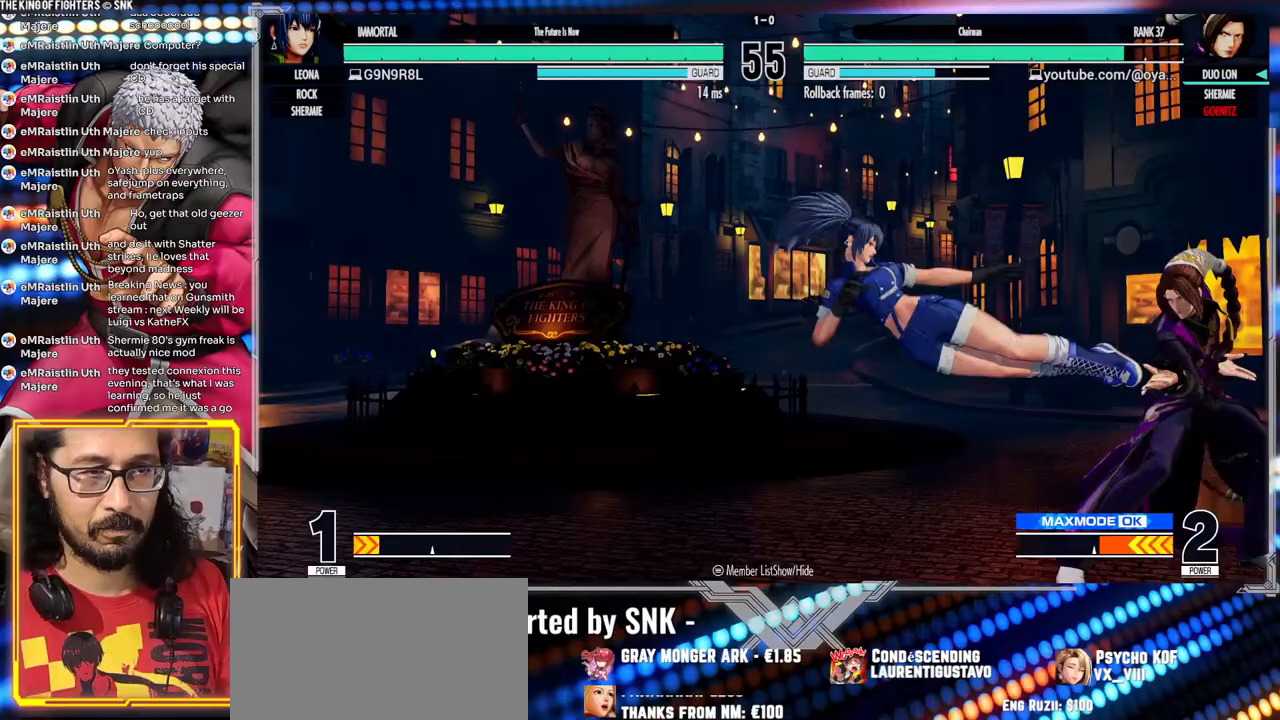
{"buttons": [], "left_stick": "left", "events": [[67, "X", "down"], [183, "X", "up"], [250, "left_stick", "left"], [300, "R1", "down"], [417, "R1", "up"]]}